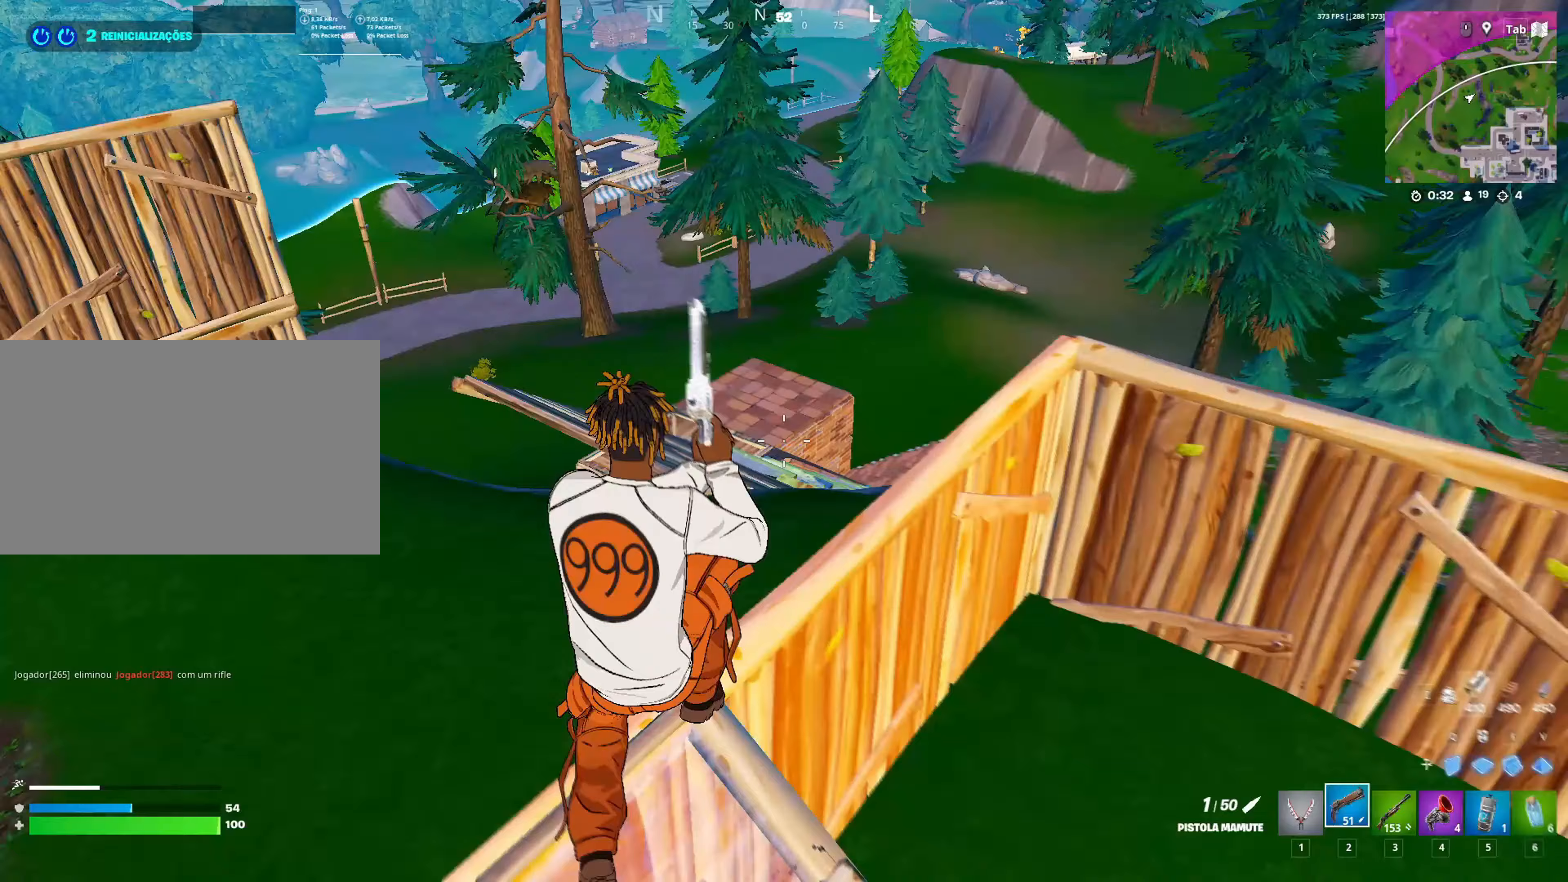
Gameplay with keyboard and mouse; each line is a JSON object with the keys and mouse buttons held at the frame after it. "events" lists presses ("down") and releases ("up") of "1", "2", "3", "4", "5", "a", "alt", "c", "caps_lock", "ctrl", "d", "e", "f", "g", "q", "r", "s", "shift", "space", "t", "tab", "v", "w", "x", "z", "mouse_left", "mouse_wheel" and "mouse_right" between this image and that frame as [ms after this image, input, new state], when the widget could be followed in between. "mouse_left", "mouse_wheel", "mouse_right" = the "left", "wheel", "right" buttons of the "mouse" list. No other keys are recorded. "wheel" means that the mouse wheel is clicked or scrolled. "mouse_move" is the direction in which the mouse moves at that frame (one of eight, or "still"), when it could be read.
{"keys": ["a", "w"], "mouse": [], "mouse_move": "still", "events": [[200, "w", "down"]]}
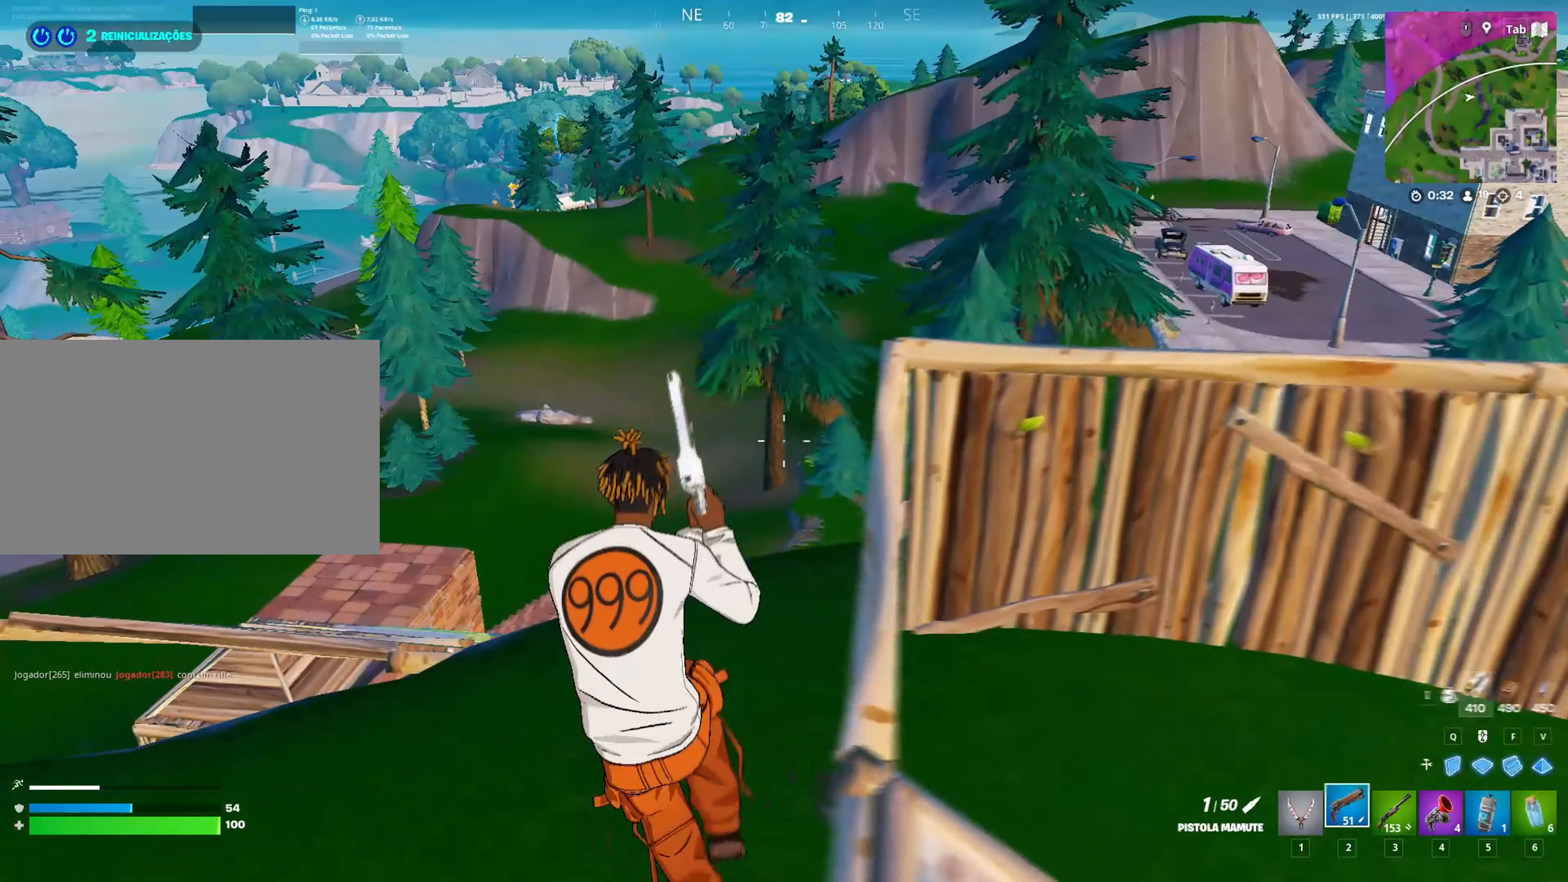
{"keys": ["a", "space"], "mouse": [], "mouse_move": "still", "events": [[400, "space", "down"], [450, "w", "up"]]}
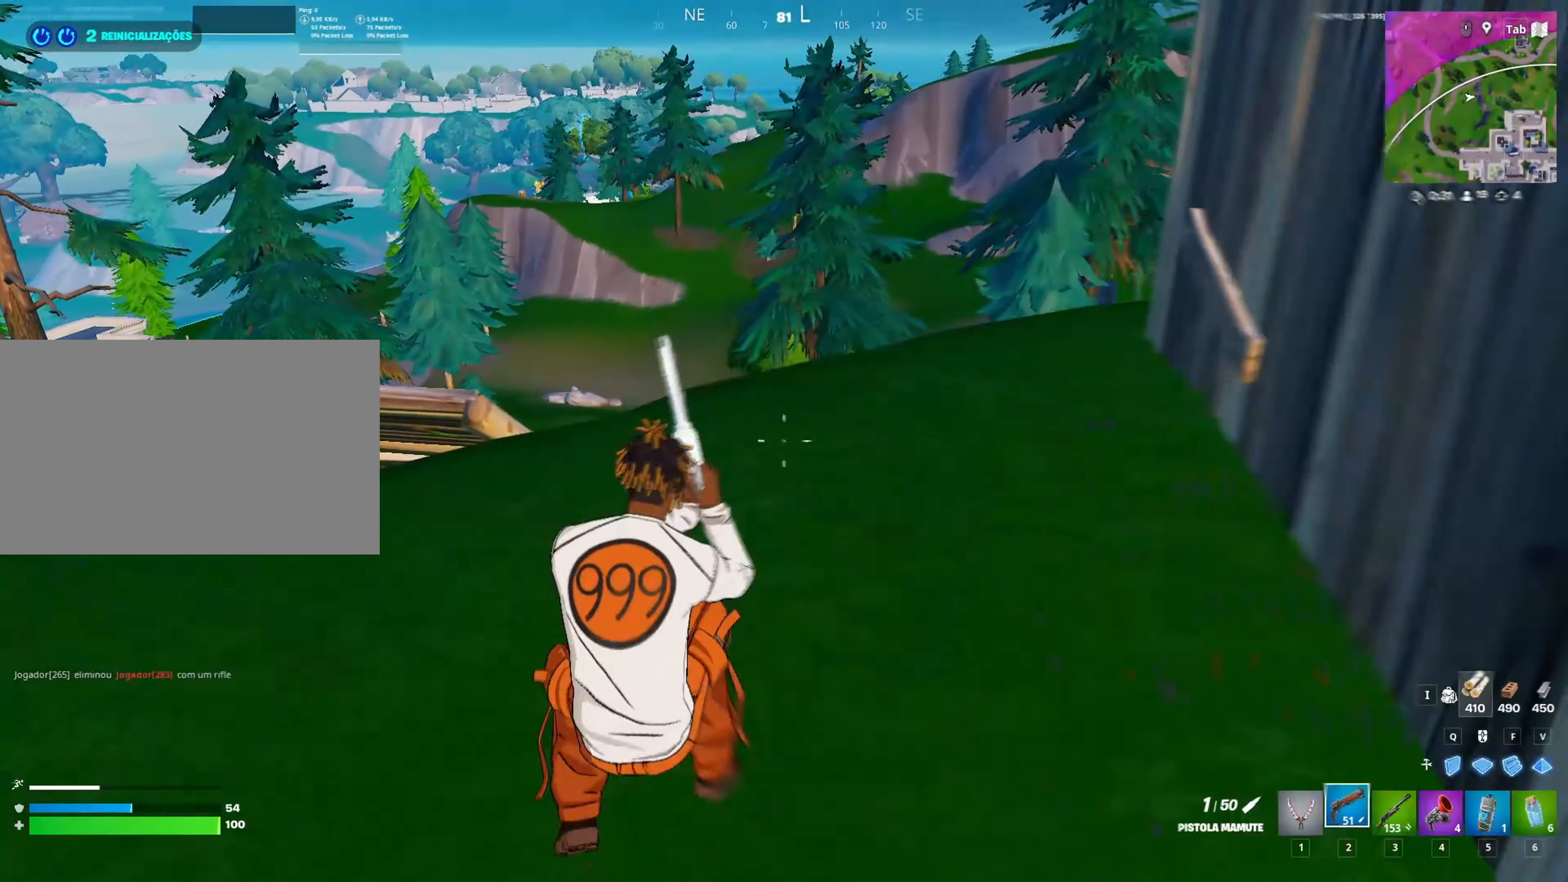
{"keys": ["a", "s", "space"], "mouse": [], "mouse_move": "still", "events": [[133, "space", "up"], [183, "space", "down"], [300, "s", "down"]]}
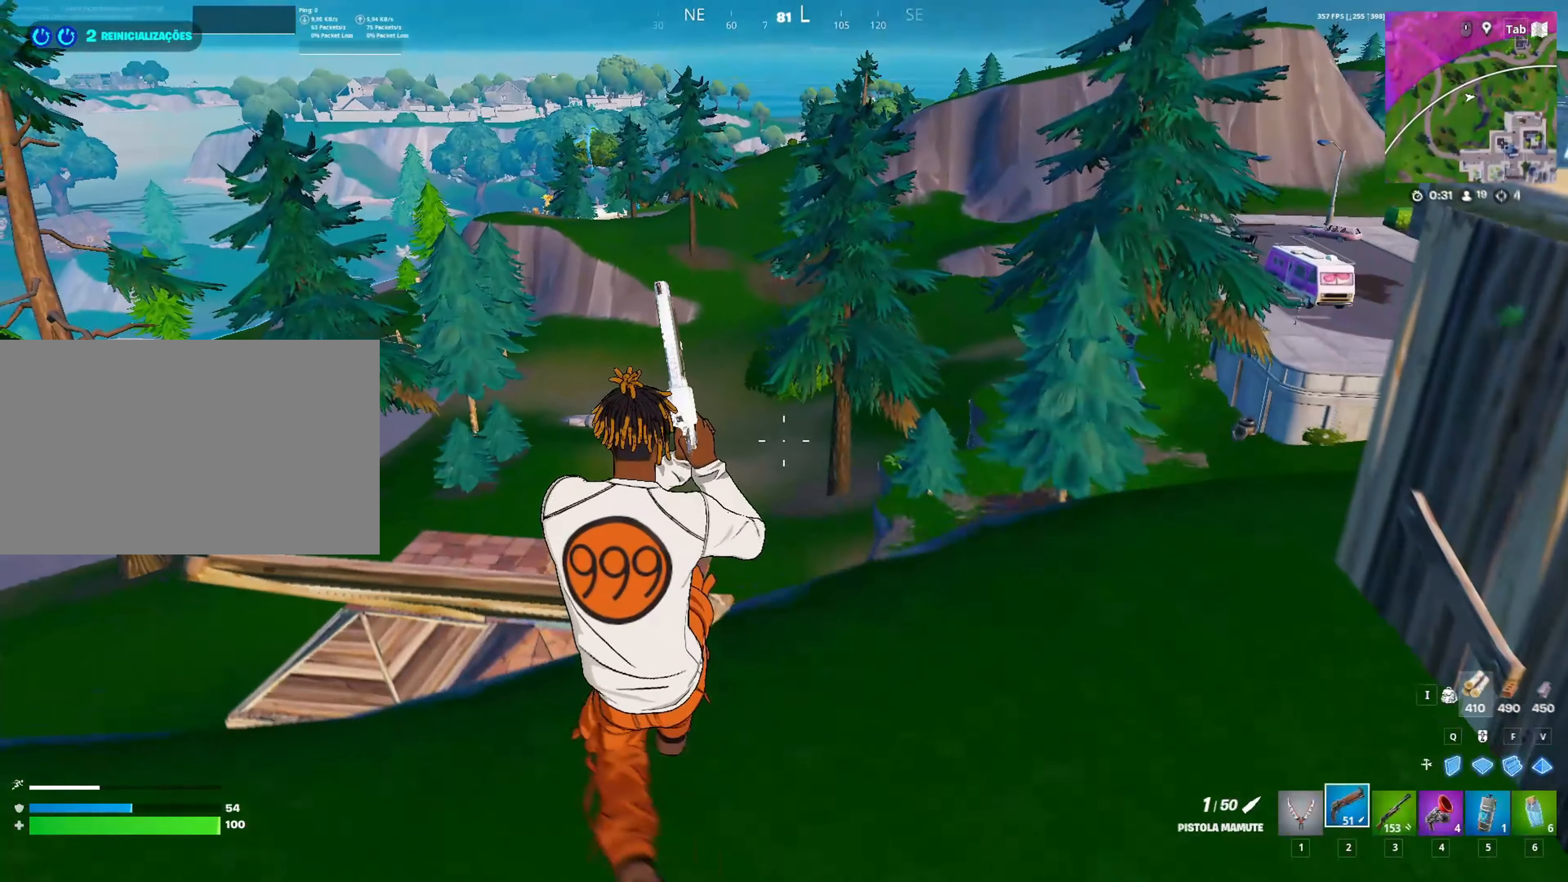
{"keys": ["d"], "mouse": [], "mouse_move": "still", "events": [[17, "a", "up"], [50, "d", "down"], [450, "s", "up"], [467, "space", "up"]]}
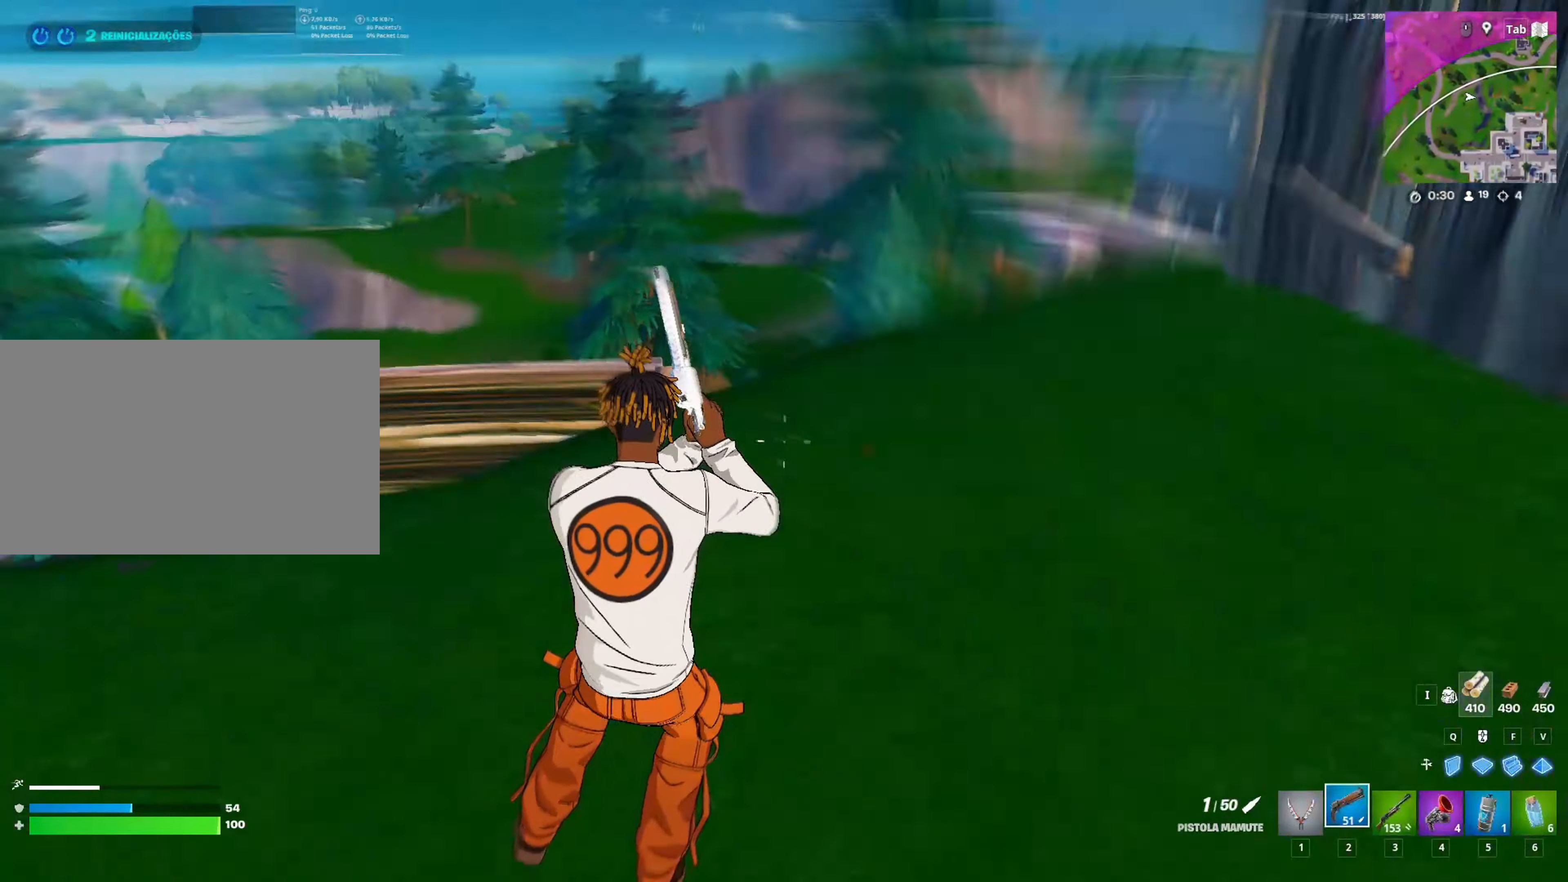
{"keys": ["f", "w"], "mouse": ["left"], "mouse_move": "down", "events": [[167, "shift", "down"], [167, "space", "down"], [167, "w", "down"], [250, "d", "up"], [450, "f", "down"], [483, "mouse_left", "down"], [483, "shift", "up"], [483, "space", "up"]]}
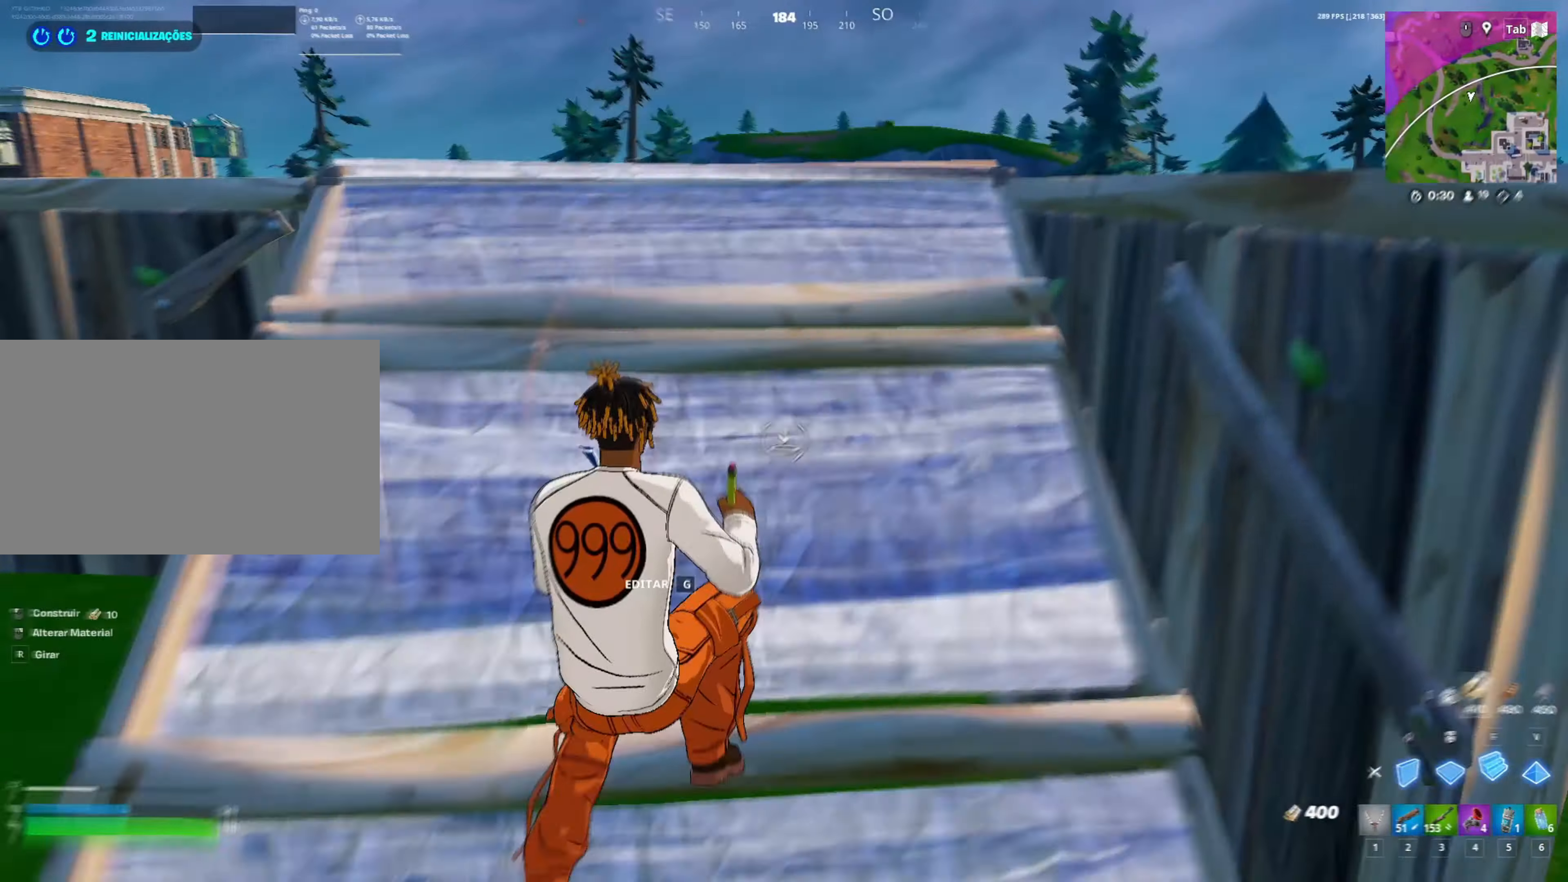
{"keys": ["d", "w"], "mouse": ["left"], "mouse_move": "left", "events": [[33, "f", "up"], [83, "mouse_left", "up"], [133, "1", "down"], [183, "1", "up"], [317, "mouse_left", "down"], [317, "q", "down"], [467, "d", "down"], [467, "q", "up"]]}
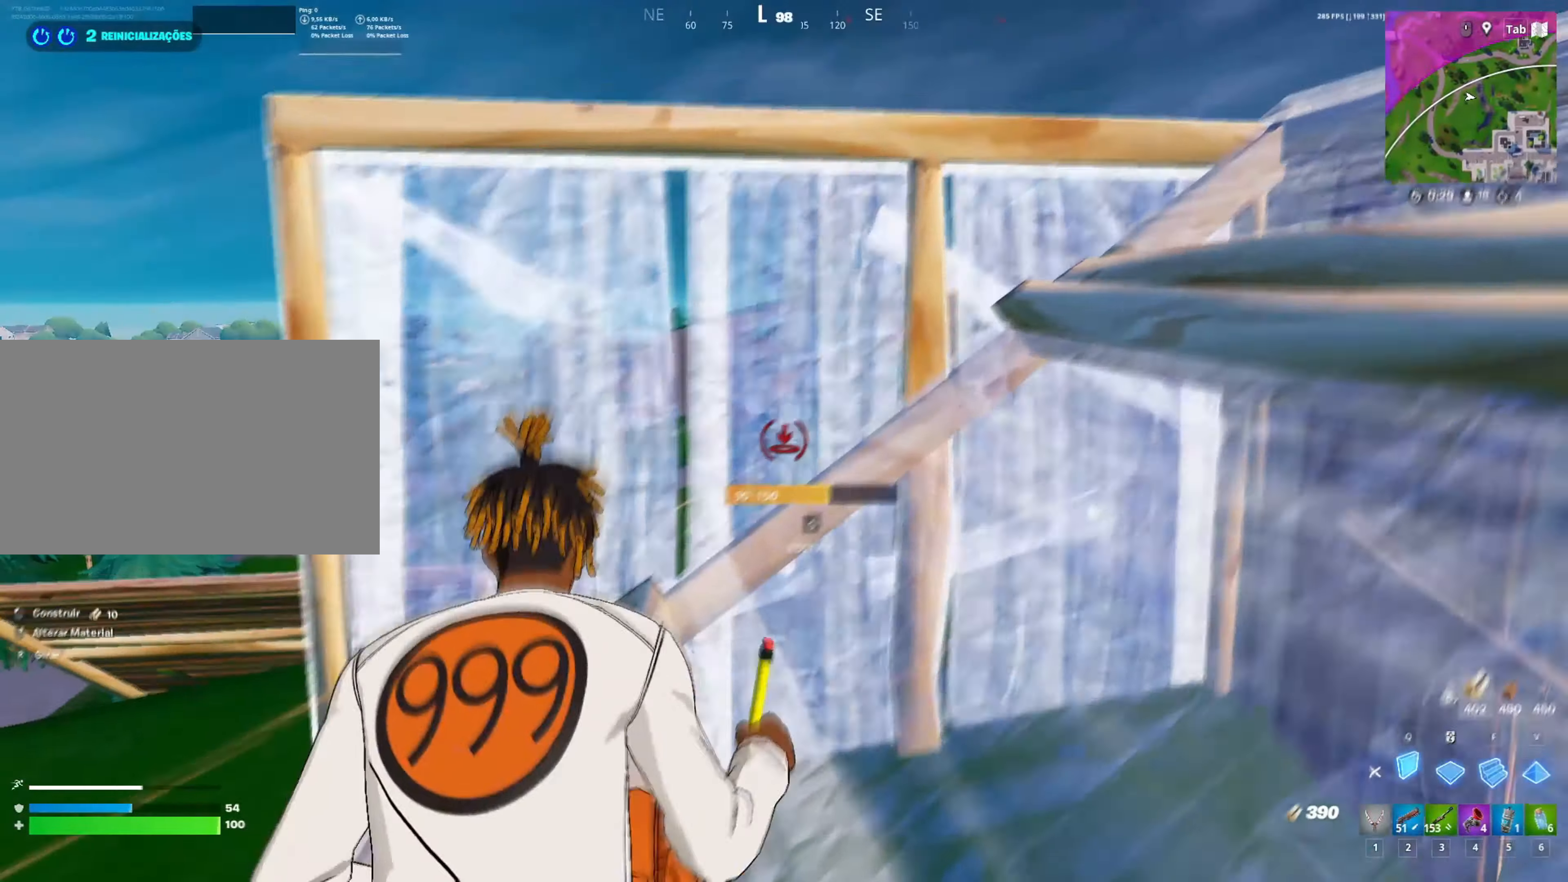
{"keys": ["2", "d", "w"], "mouse": [], "mouse_move": "still", "events": [[17, "mouse_left", "up"], [67, "d", "up"], [383, "2", "down"], [383, "d", "down"]]}
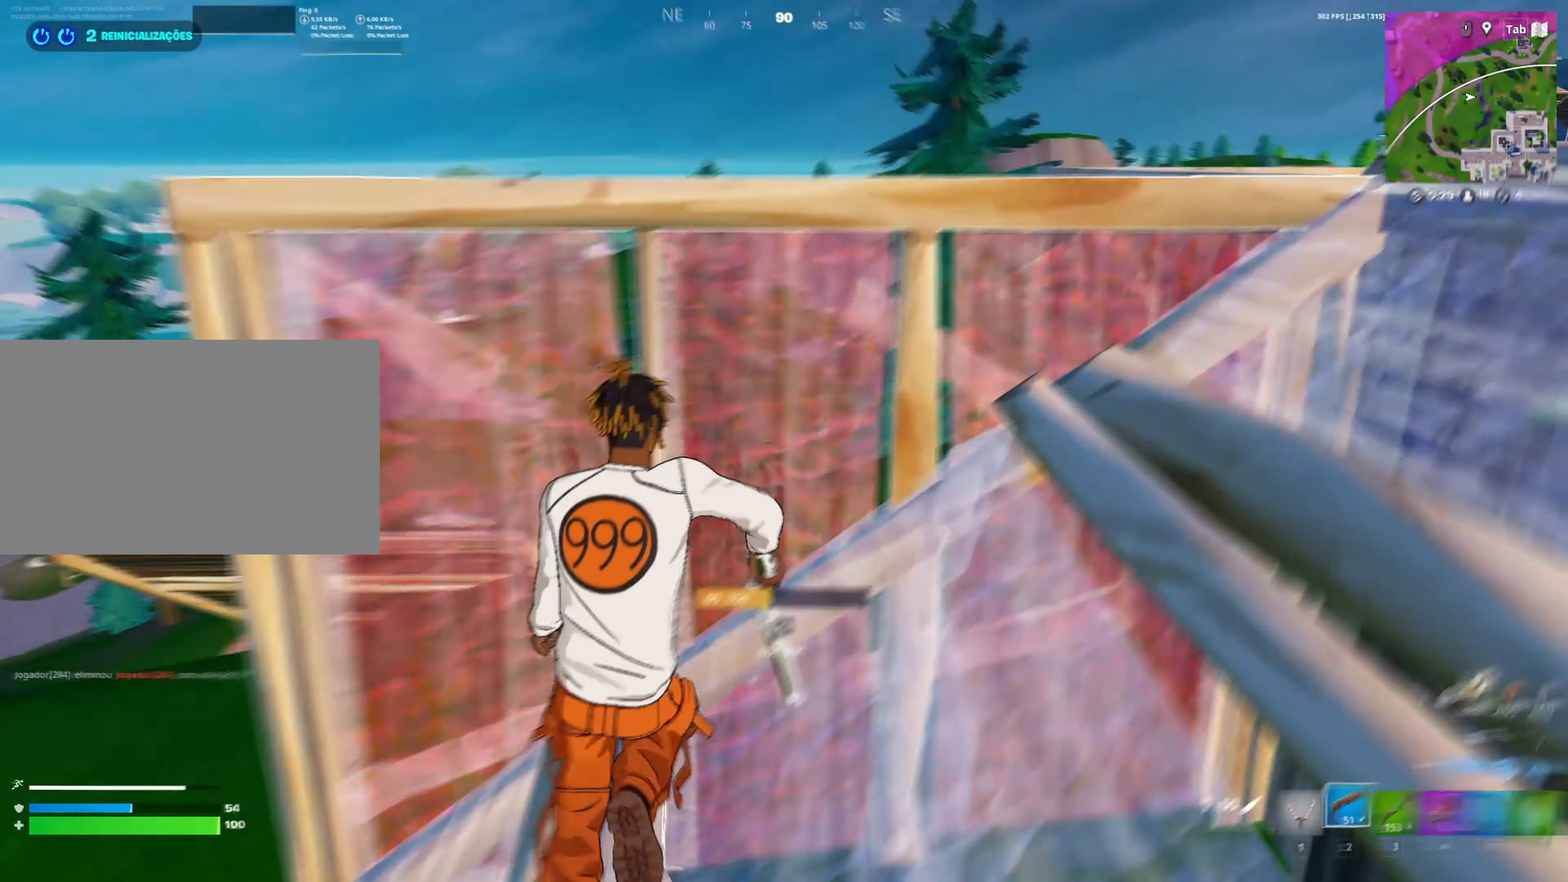
{"keys": ["d"], "mouse": [], "mouse_move": "still", "events": [[17, "2", "up"], [17, "w", "up"], [117, "d", "up"], [400, "d", "down"]]}
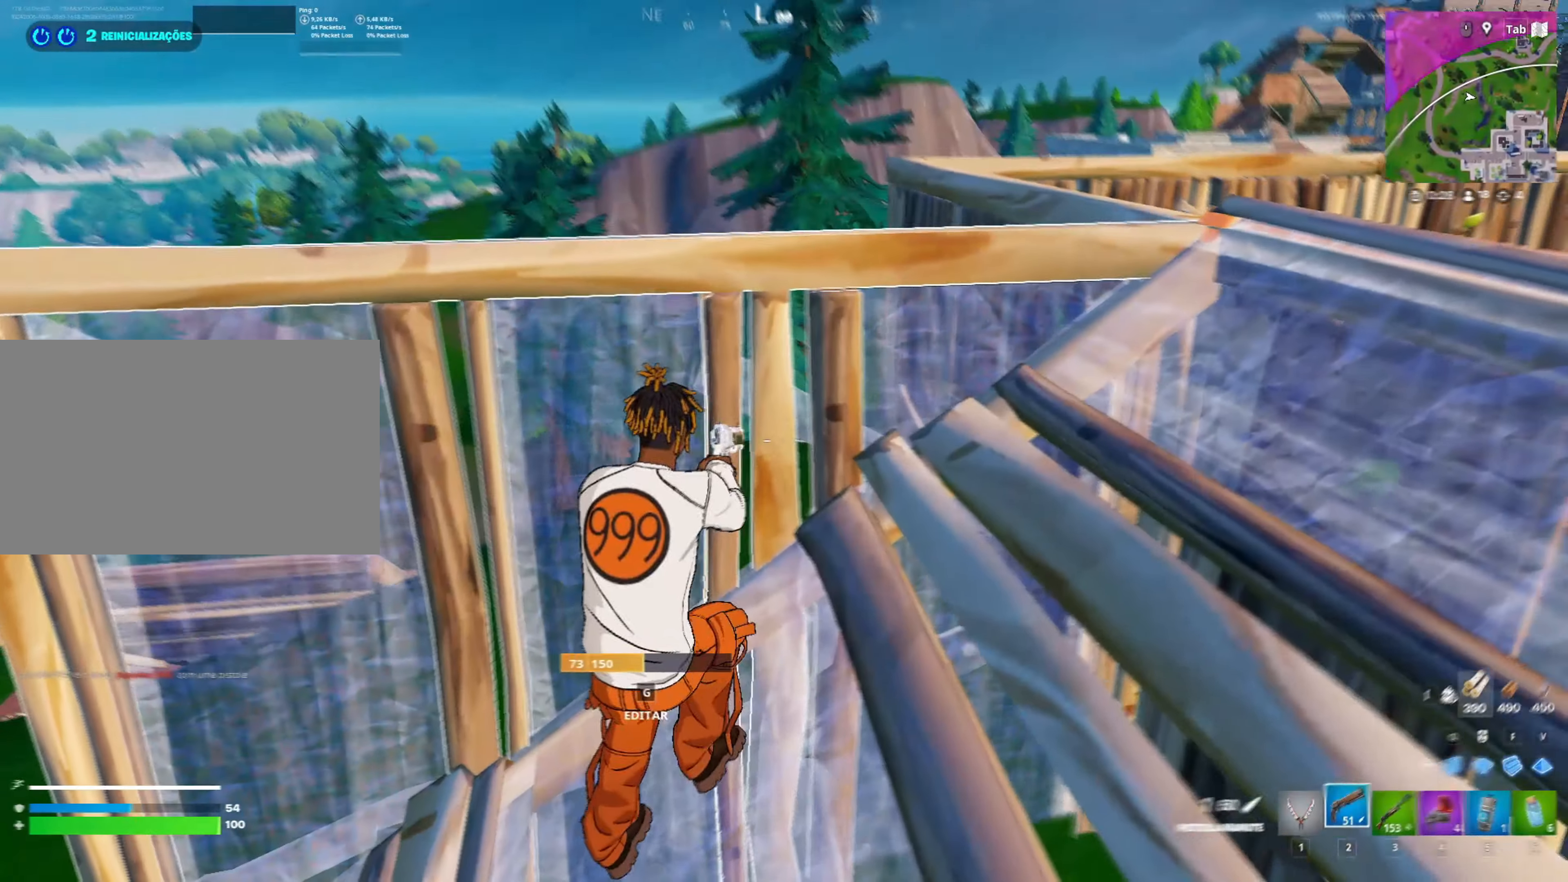
{"keys": ["a"], "mouse": [], "mouse_move": "left", "events": [[333, "a", "down"], [333, "d", "up"]]}